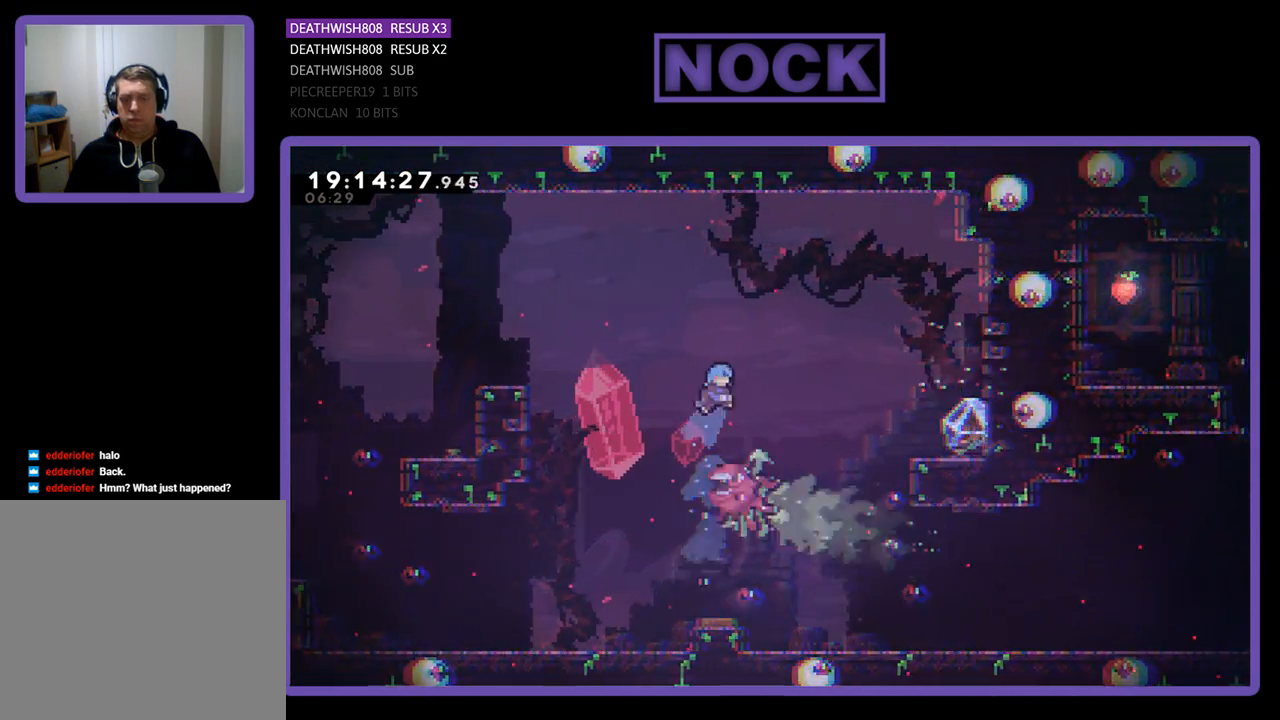
Gameplay with a controller (PlayStation layout); each line is a JSON object with the inputs held at the frame after it. "events" lists button and stick changes between this image and that frame as [ms after this image, input, new state], when the widget could be followed in between.
{"buttons": ["R2", "DPAD_LEFT"], "left_stick": "center", "right_stick": "center", "events": [[133, "CIRCLE", "up"], [133, "CROSS", "up"], [200, "DPAD_RIGHT", "up"], [200, "DPAD_UP", "up"], [333, "DPAD_RIGHT", "down"], [400, "DPAD_RIGHT", "up"], [467, "DPAD_LEFT", "down"]]}
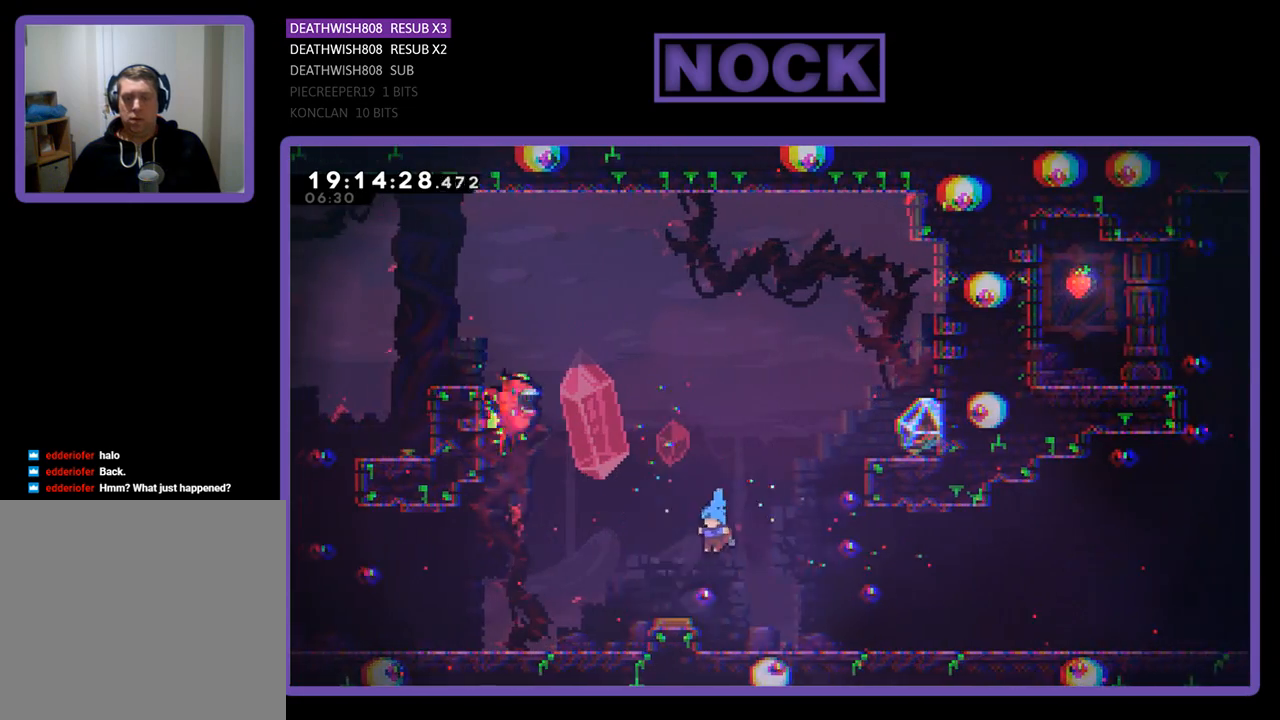
{"buttons": ["R2", "DPAD_UP", "DPAD_RIGHT"], "left_stick": "center", "right_stick": "center", "events": [[267, "DPAD_UP", "down"], [300, "DPAD_LEFT", "up"], [333, "DPAD_RIGHT", "down"]]}
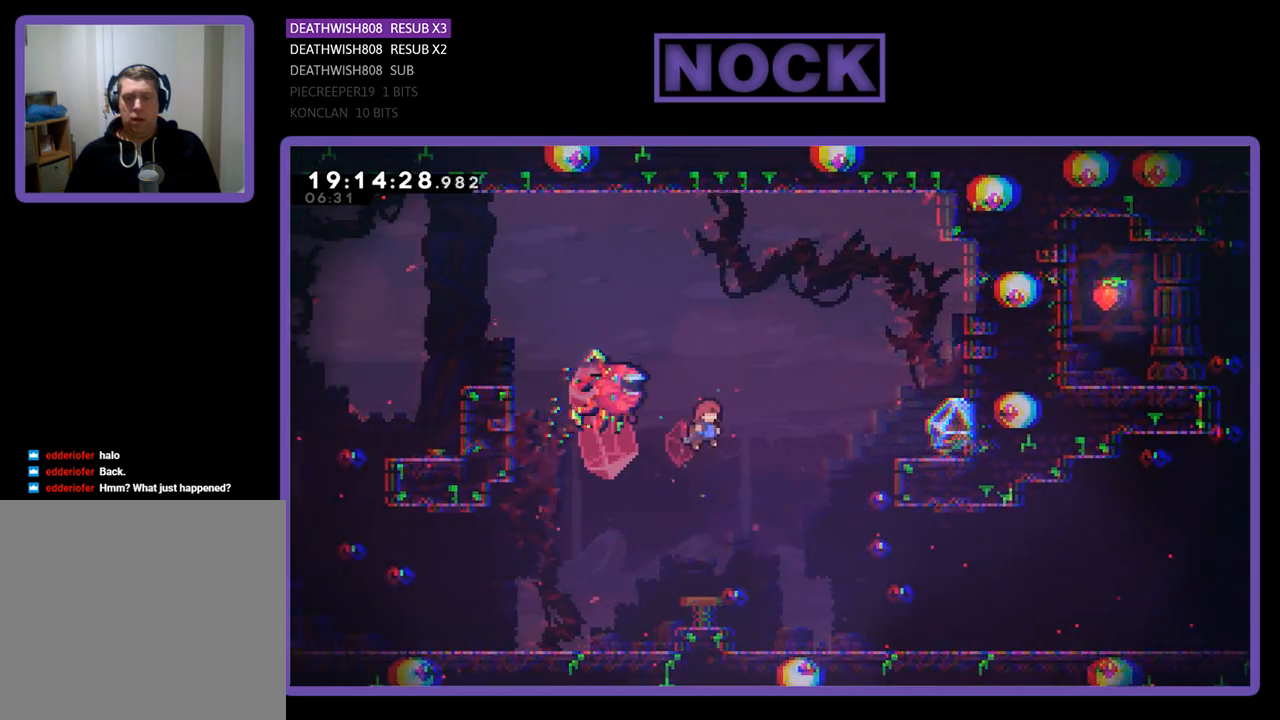
{"buttons": ["R2", "DPAD_RIGHT"], "left_stick": "center", "right_stick": "center", "events": [[133, "CIRCLE", "down"], [233, "CROSS", "down"], [400, "CIRCLE", "up"], [400, "CROSS", "up"], [433, "DPAD_UP", "up"]]}
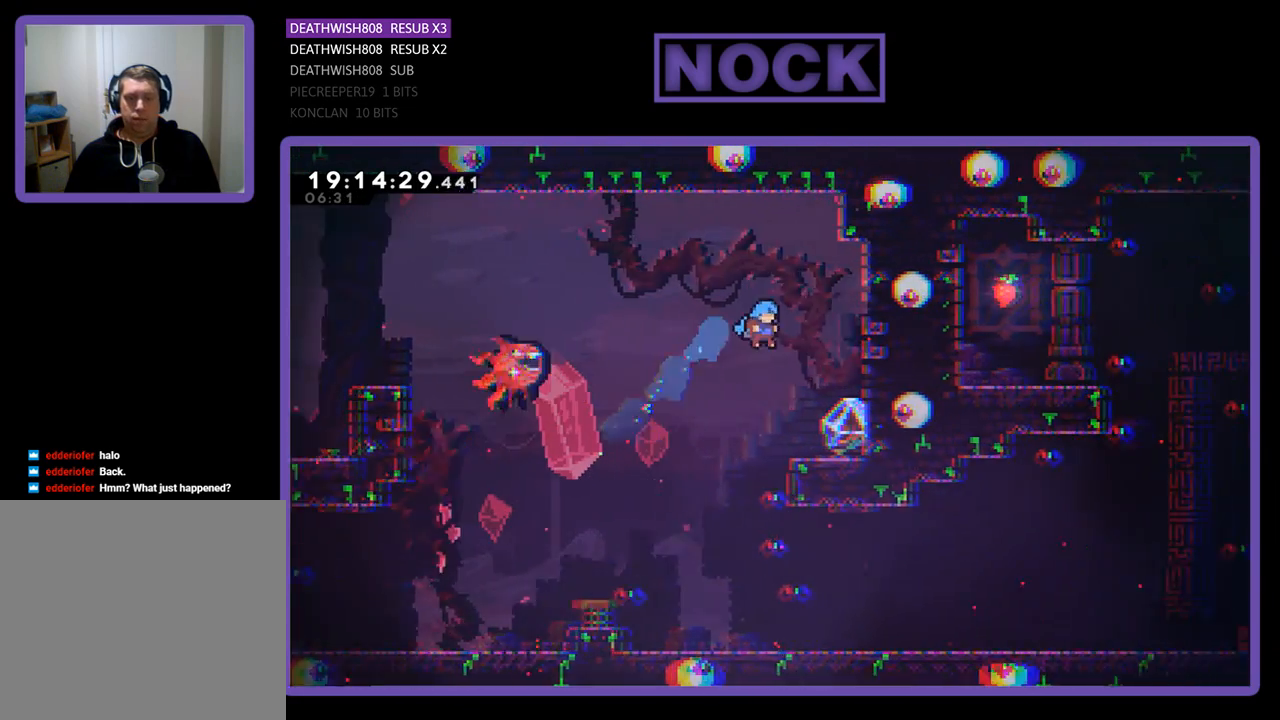
{"buttons": ["CROSS", "R2", "DPAD_UP", "DPAD_RIGHT"], "left_stick": "center", "right_stick": "center", "events": [[67, "DPAD_RIGHT", "up"], [367, "DPAD_RIGHT", "down"], [467, "CROSS", "down"], [500, "DPAD_UP", "down"]]}
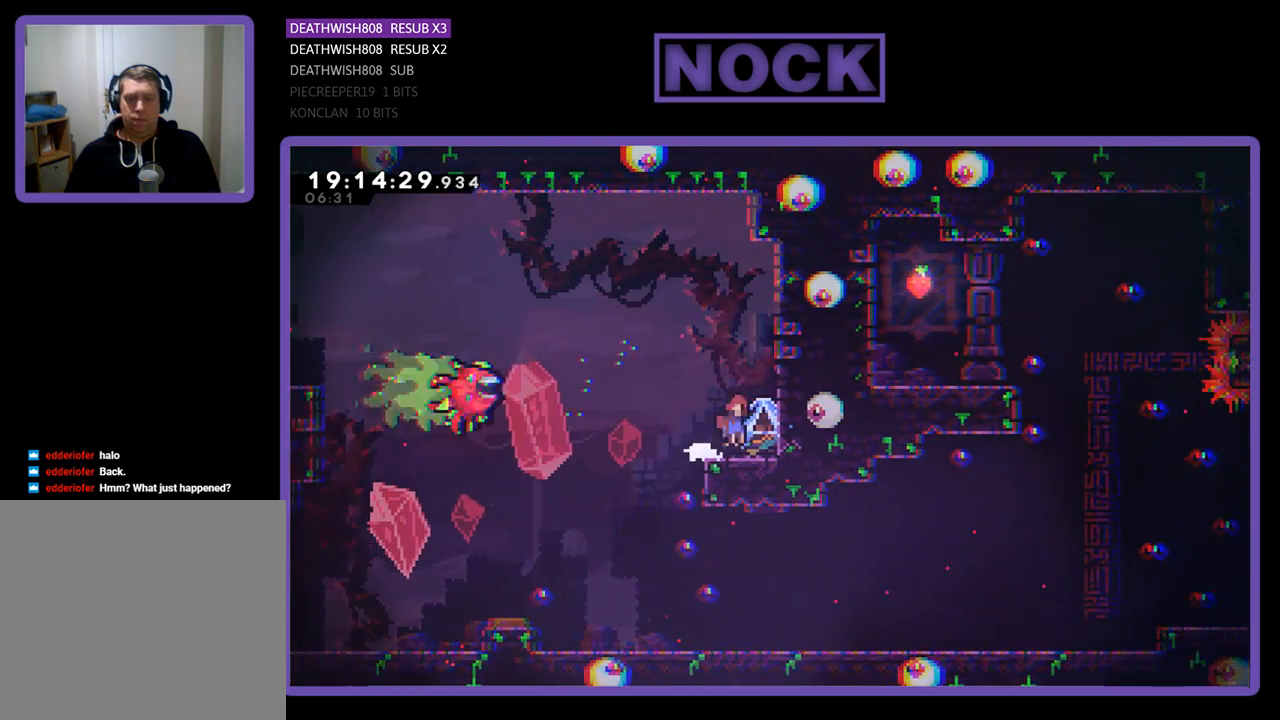
{"buttons": ["R2", "DPAD_UP"], "left_stick": "center", "right_stick": "center", "events": [[100, "CIRCLE", "down"], [100, "DPAD_RIGHT", "up"], [233, "DPAD_LEFT", "down"], [400, "CROSS", "up"], [433, "CIRCLE", "up"], [500, "DPAD_LEFT", "up"]]}
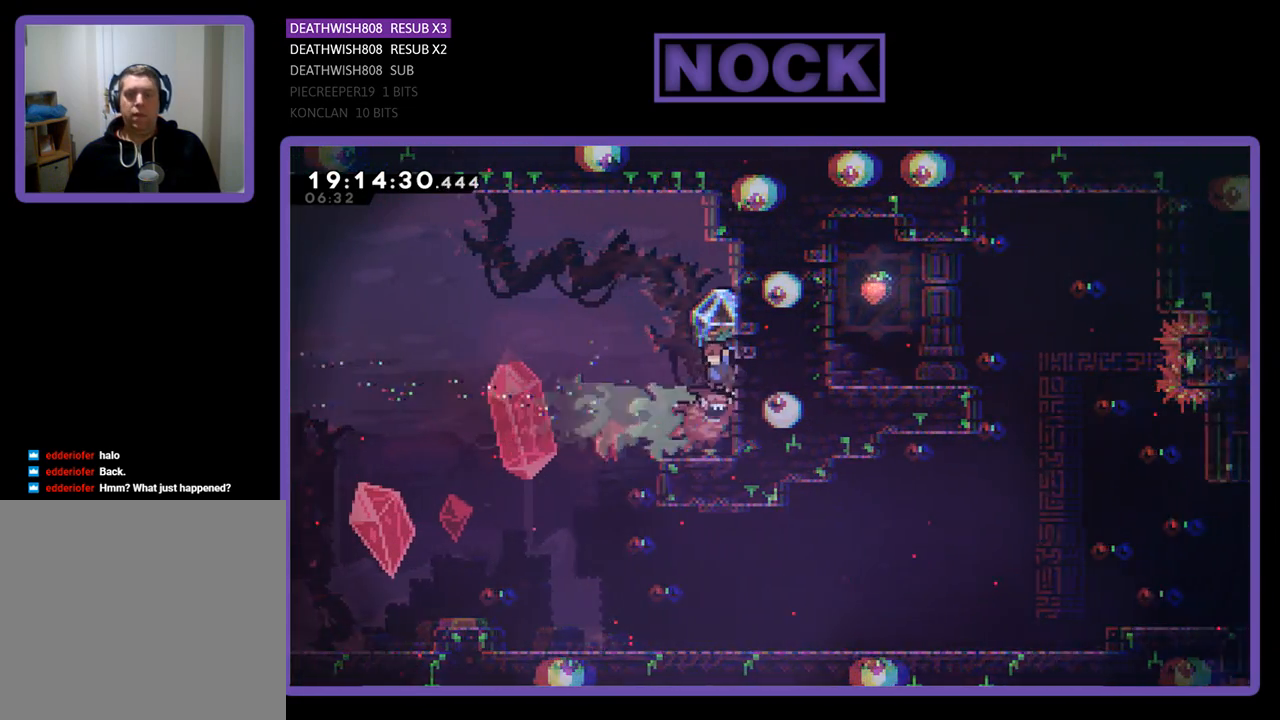
{"buttons": ["R2", "DPAD_LEFT"], "left_stick": "center", "right_stick": "center", "events": [[33, "DPAD_UP", "up"], [300, "DPAD_LEFT", "down"]]}
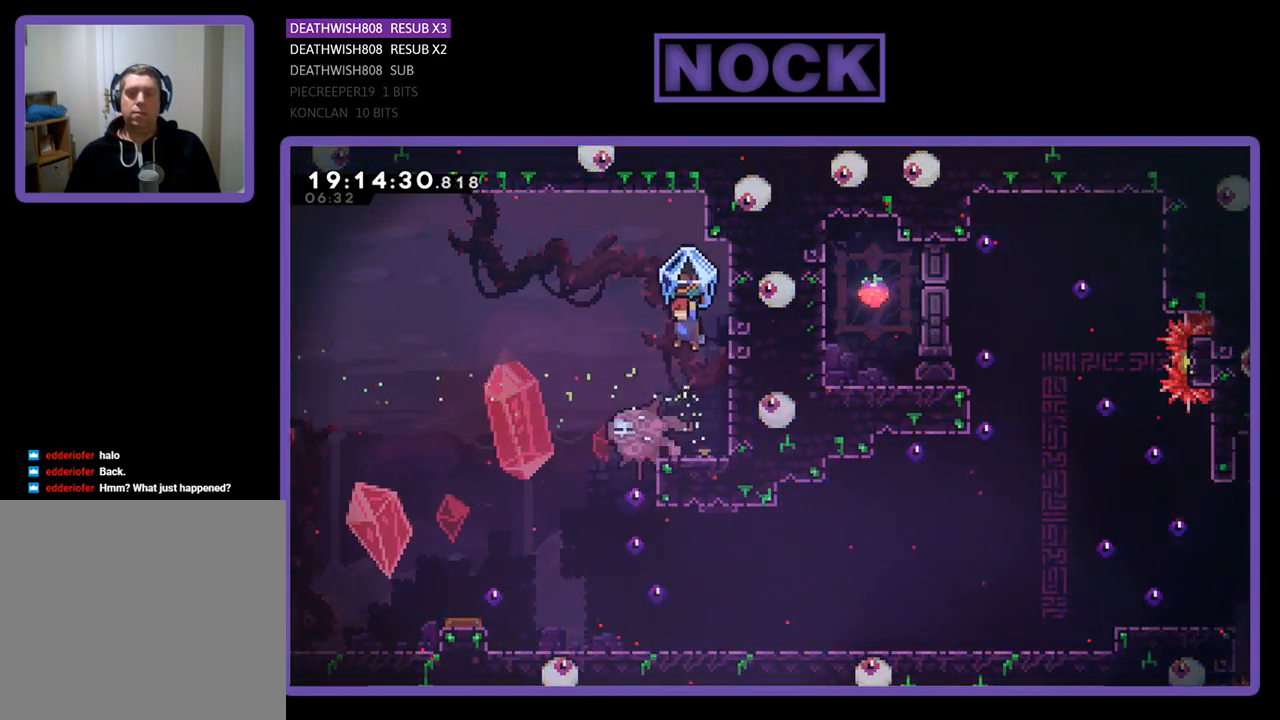
{"buttons": ["R2"], "left_stick": "center", "right_stick": "center", "events": [[500, "DPAD_LEFT", "up"]]}
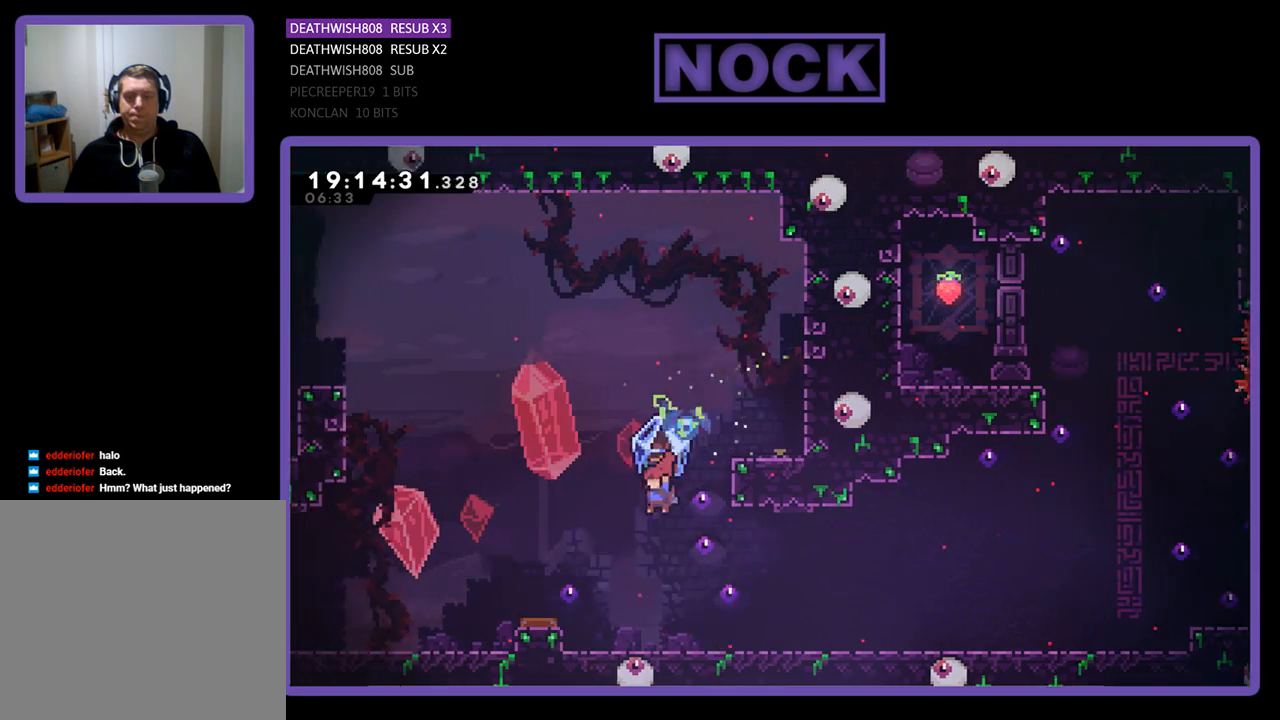
{"buttons": ["R2", "DPAD_RIGHT"], "left_stick": "center", "right_stick": "center", "events": [[100, "DPAD_RIGHT", "down"]]}
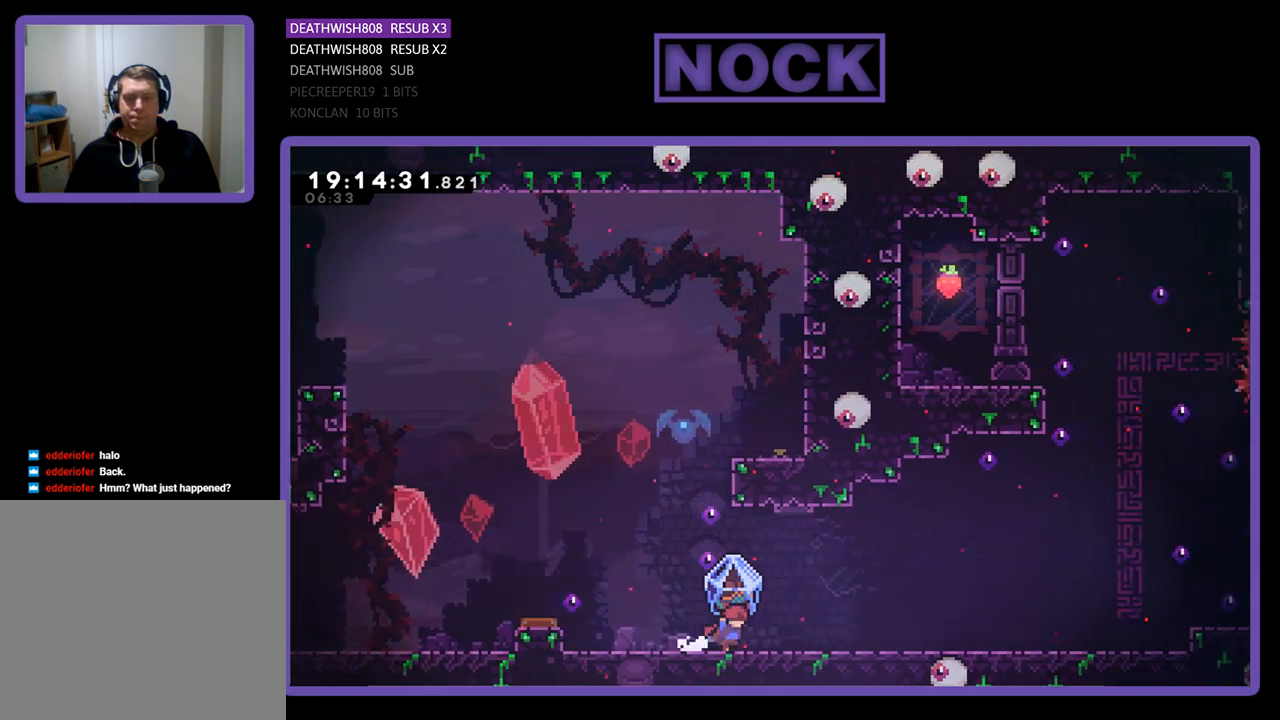
{"buttons": ["R2", "DPAD_RIGHT"], "left_stick": "center", "right_stick": "center", "events": []}
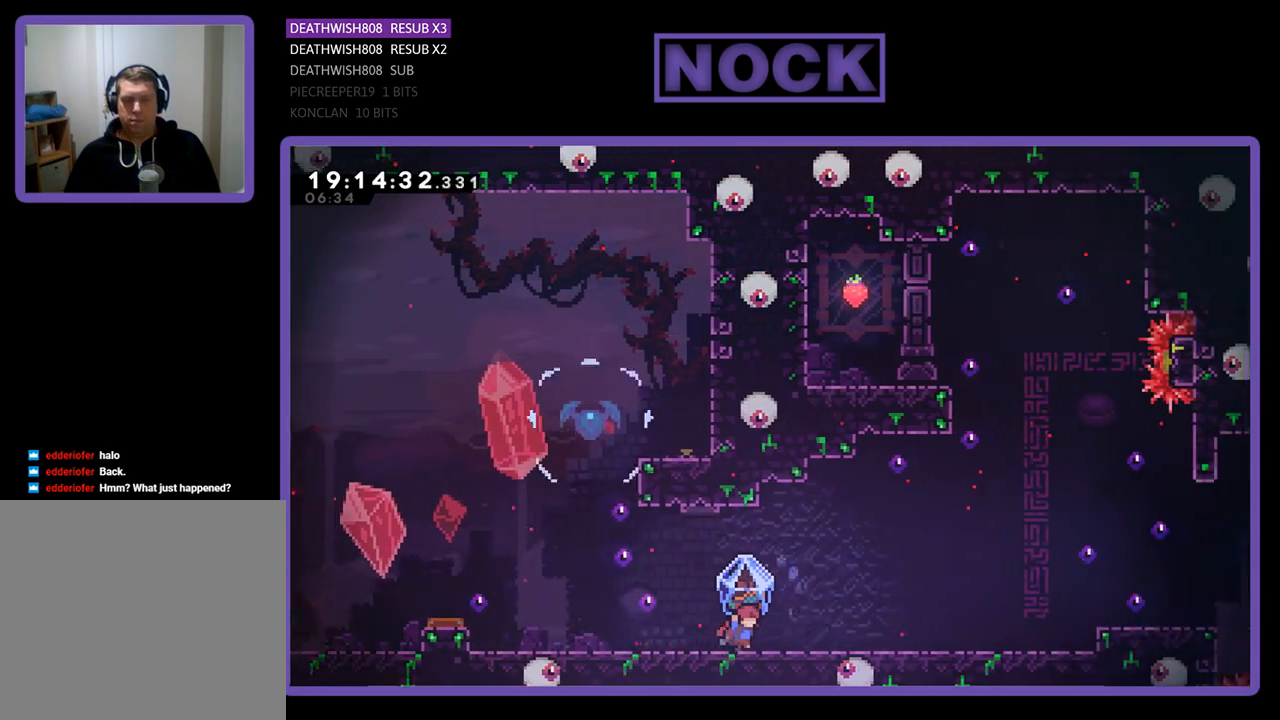
{"buttons": ["R2", "DPAD_RIGHT"], "left_stick": "center", "right_stick": "center", "events": []}
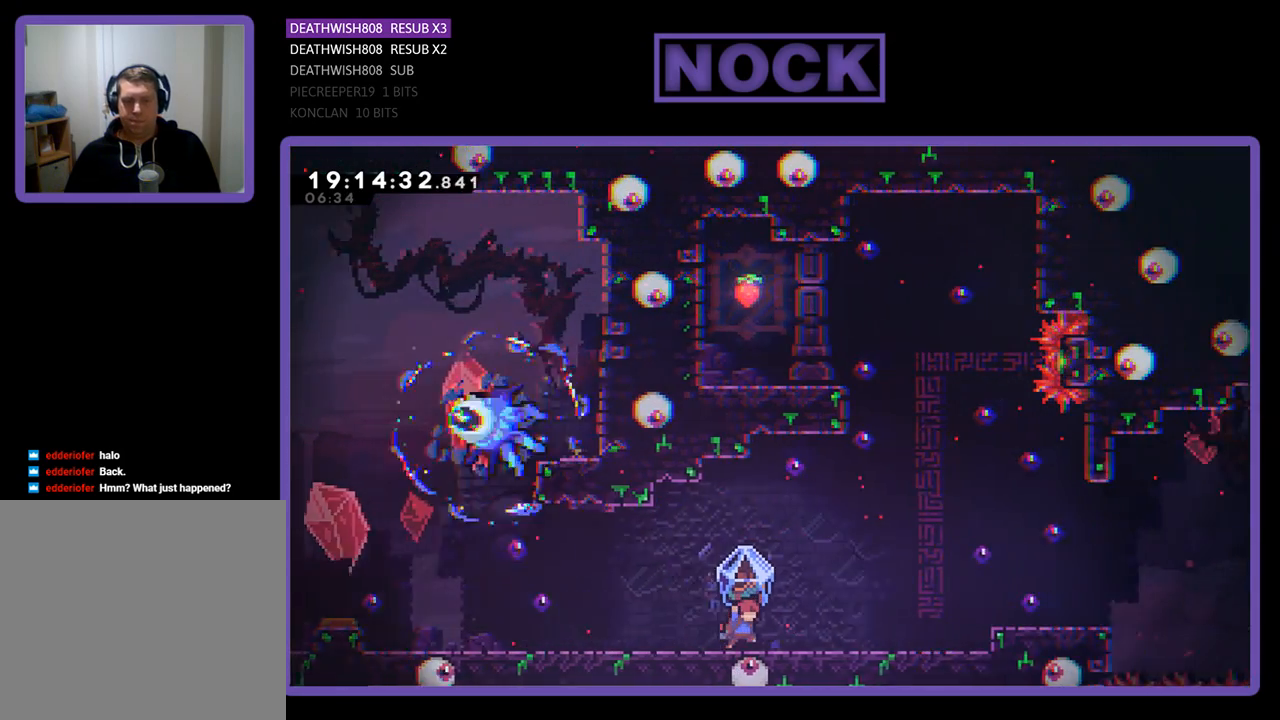
{"buttons": ["R2", "DPAD_RIGHT"], "left_stick": "center", "right_stick": "center", "events": []}
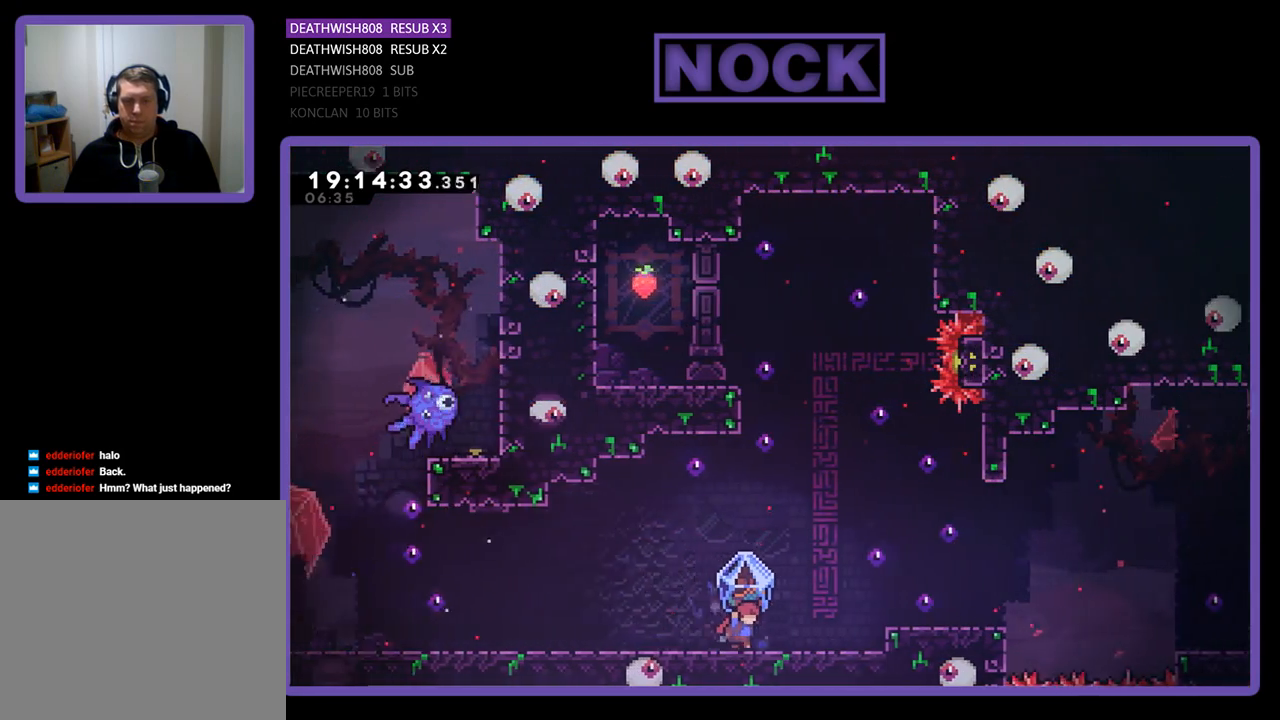
{"buttons": ["R2"], "left_stick": "center", "right_stick": "center", "events": [[367, "DPAD_RIGHT", "up"]]}
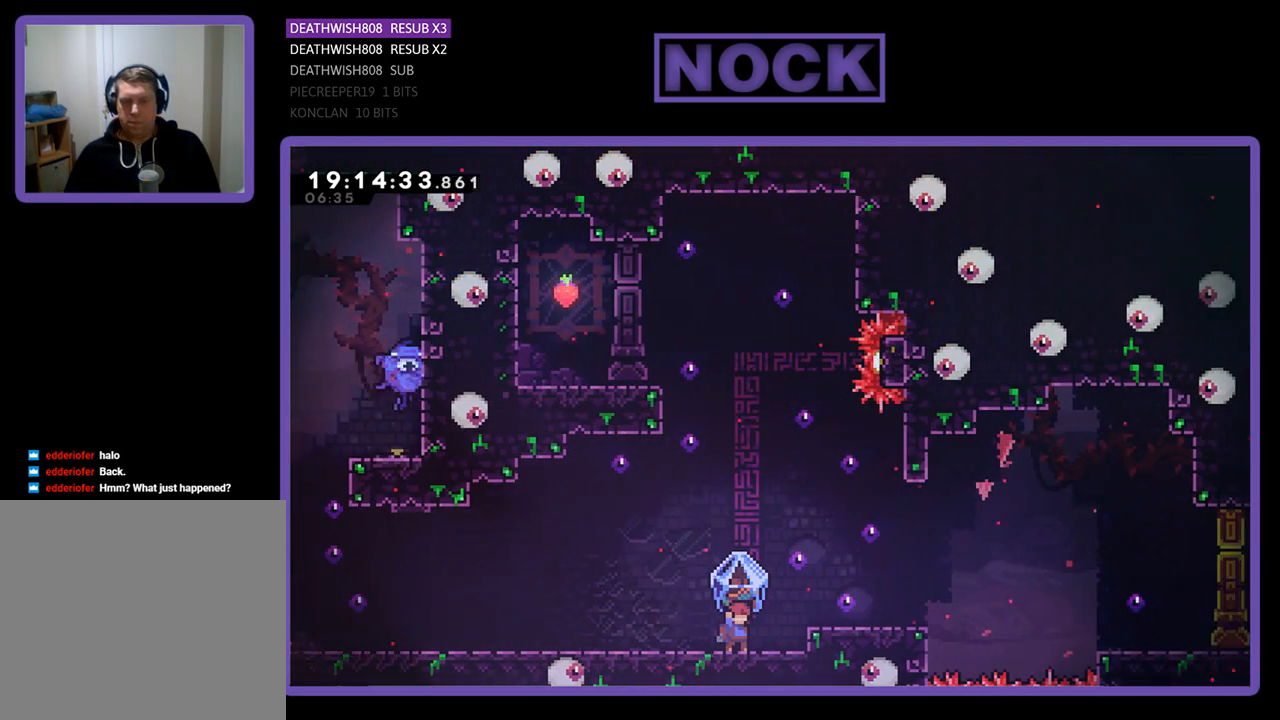
{"buttons": ["R2"], "left_stick": "center", "right_stick": "center", "events": []}
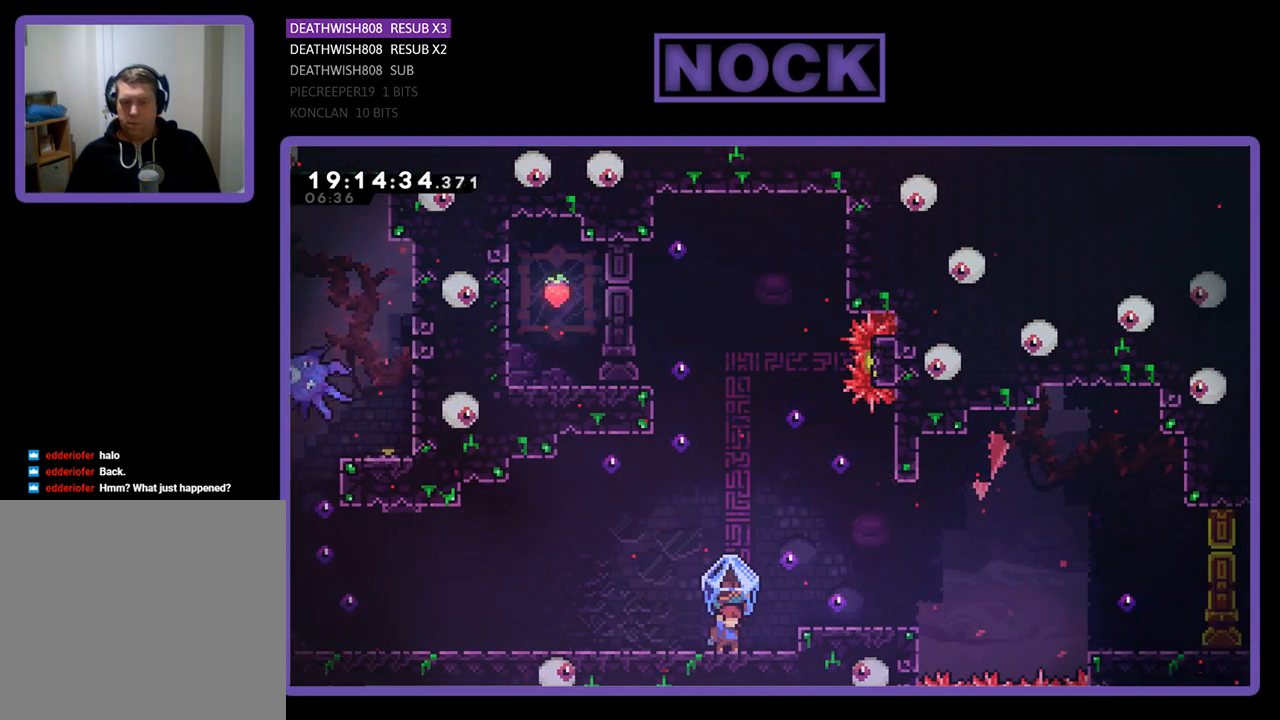
{"buttons": ["R2"], "left_stick": "center", "right_stick": "center", "events": []}
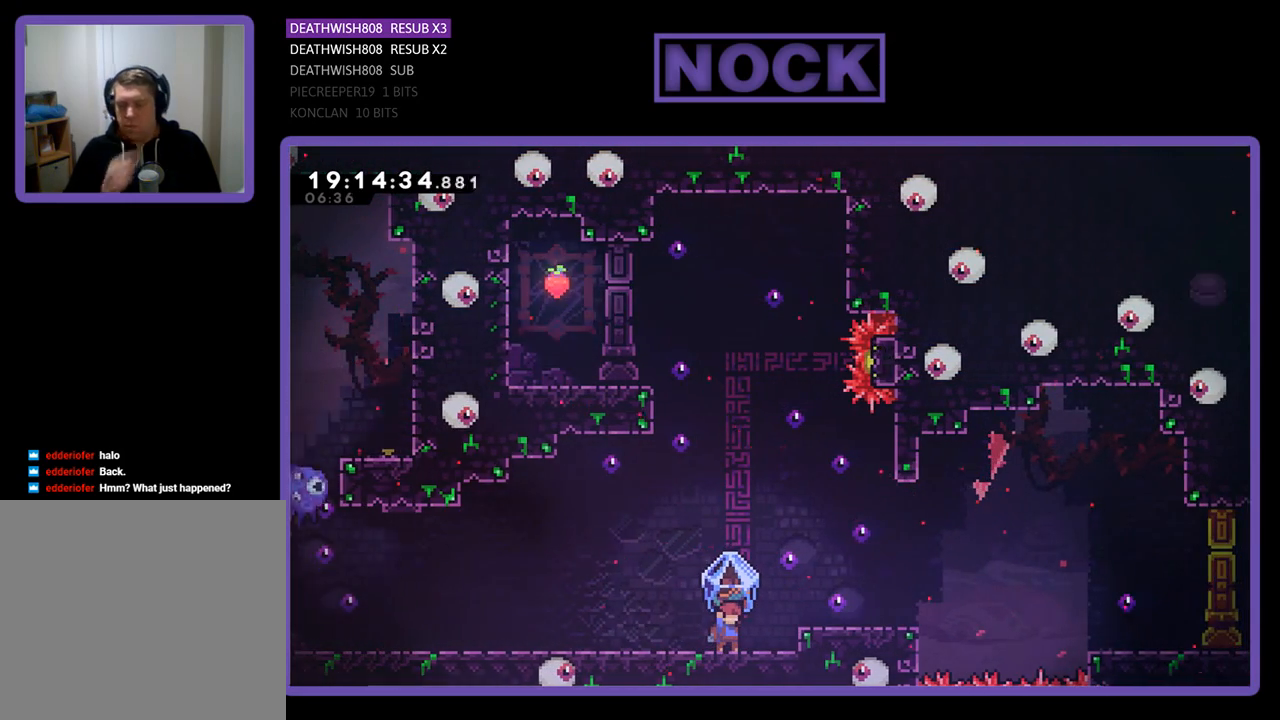
{"buttons": ["R2"], "left_stick": "center", "right_stick": "center", "events": [[400, "DPAD_RIGHT", "down"], [433, "DPAD_RIGHT", "up"]]}
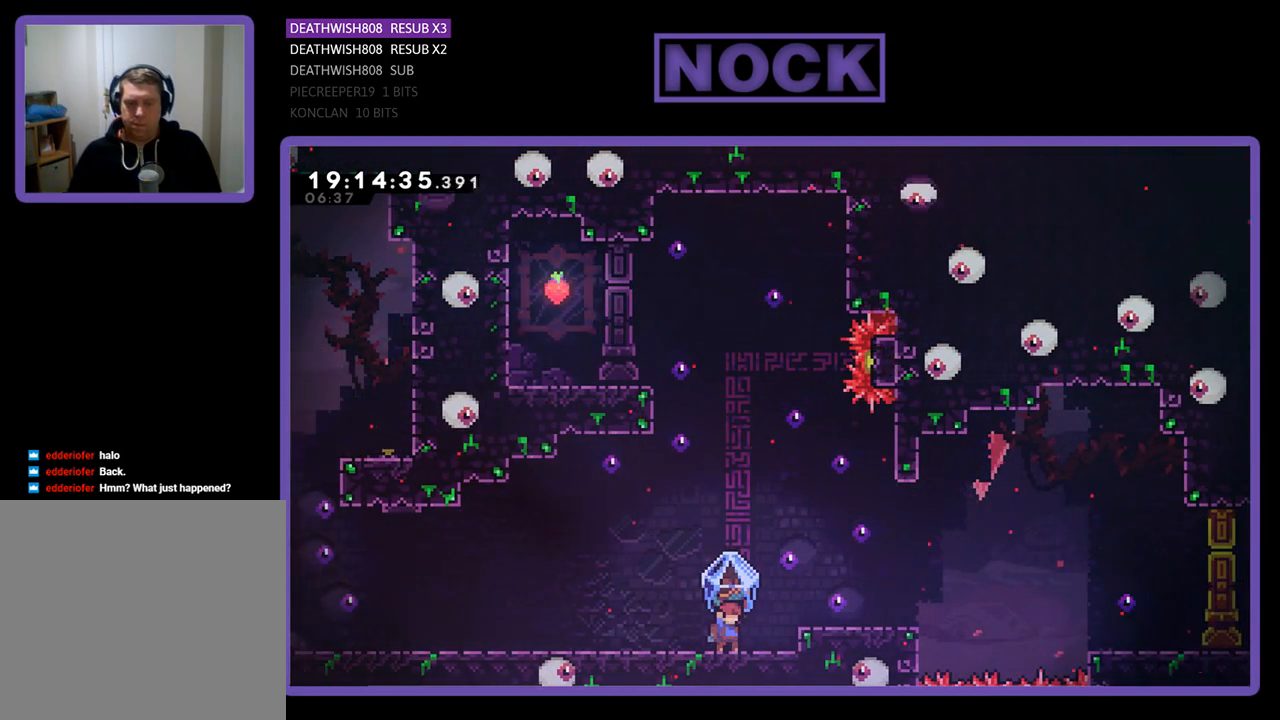
{"buttons": ["CROSS", "R2"], "left_stick": "center", "right_stick": "center", "events": [[400, "CROSS", "down"]]}
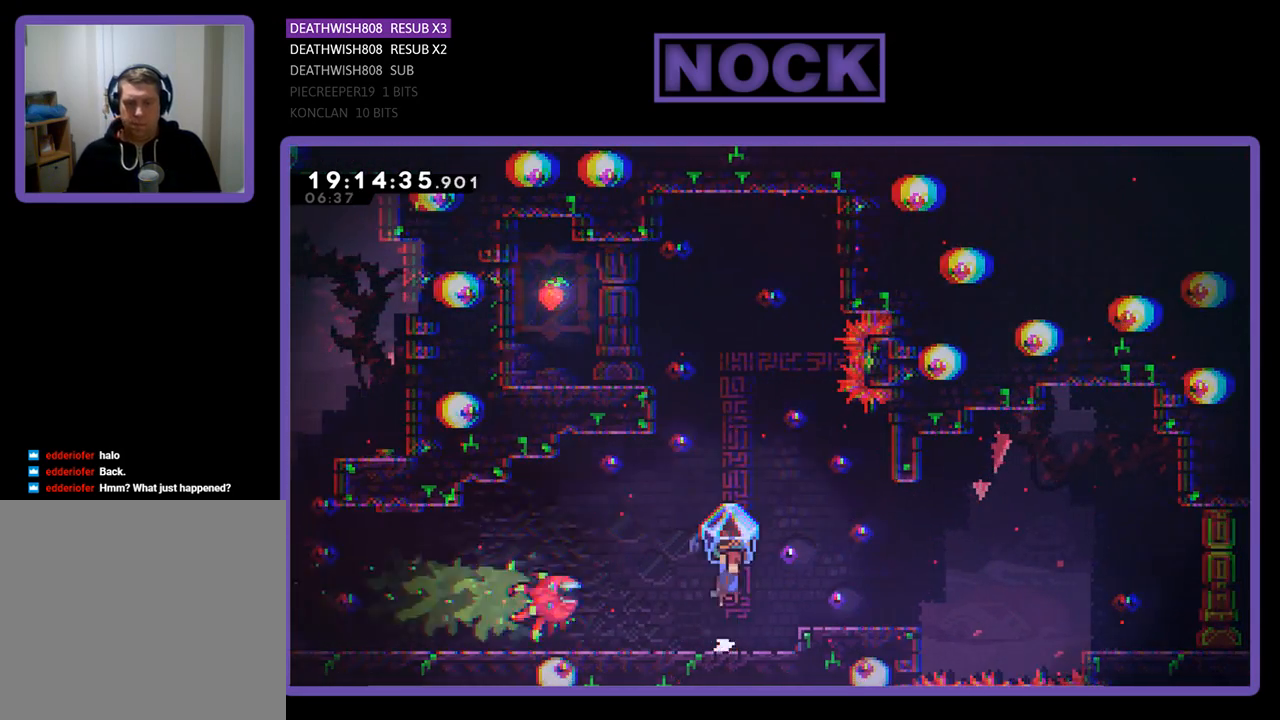
{"buttons": ["R2"], "left_stick": "center", "right_stick": "center", "events": [[167, "CROSS", "up"], [267, "DPAD_RIGHT", "down"], [433, "DPAD_RIGHT", "up"]]}
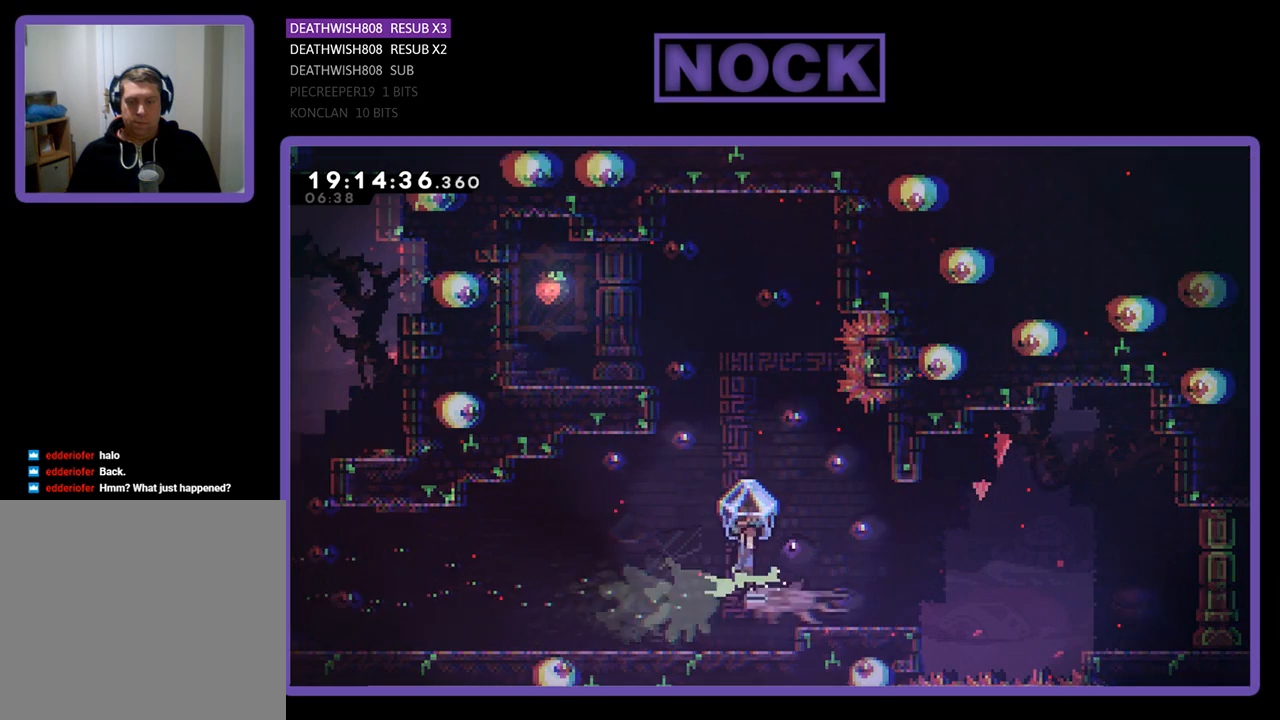
{"buttons": ["R2", "DPAD_RIGHT"], "left_stick": "center", "right_stick": "center", "events": [[33, "DPAD_LEFT", "down"], [333, "DPAD_LEFT", "up"], [467, "DPAD_RIGHT", "down"]]}
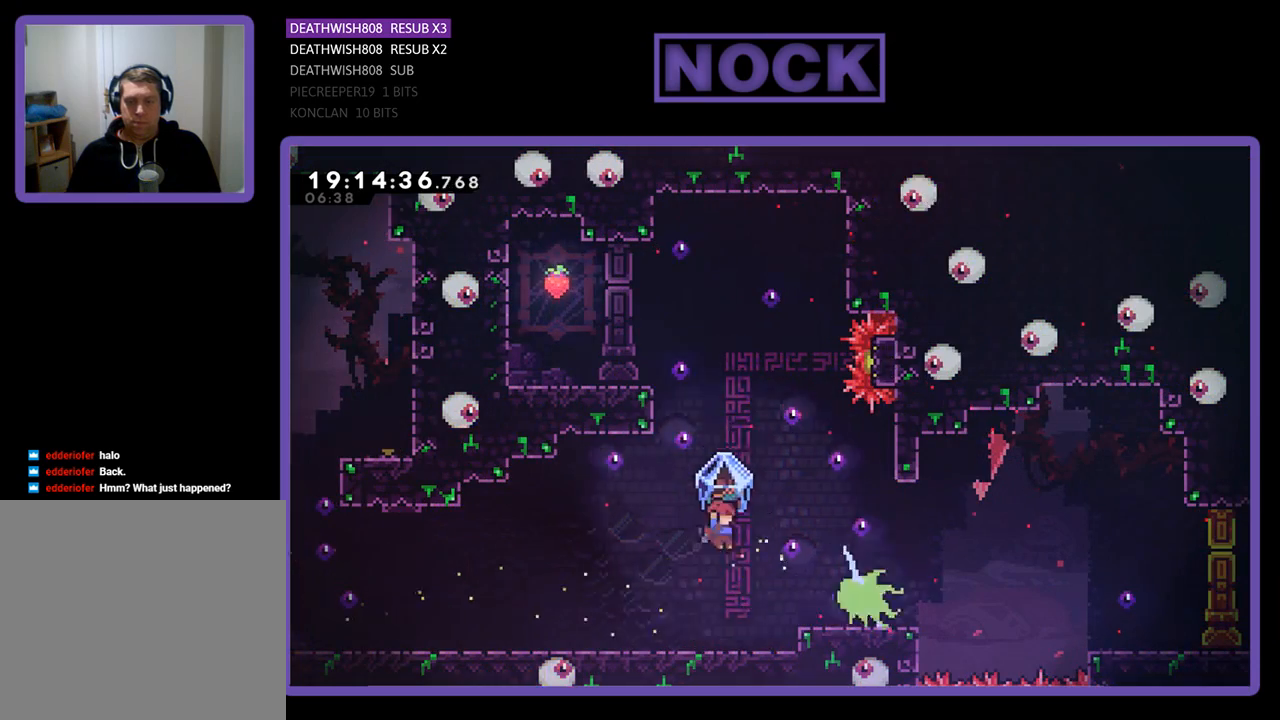
{"buttons": ["CROSS", "R2", "DPAD_RIGHT"], "left_stick": "center", "right_stick": "center", "events": [[200, "DPAD_RIGHT", "up"], [367, "CROSS", "down"], [400, "DPAD_RIGHT", "down"]]}
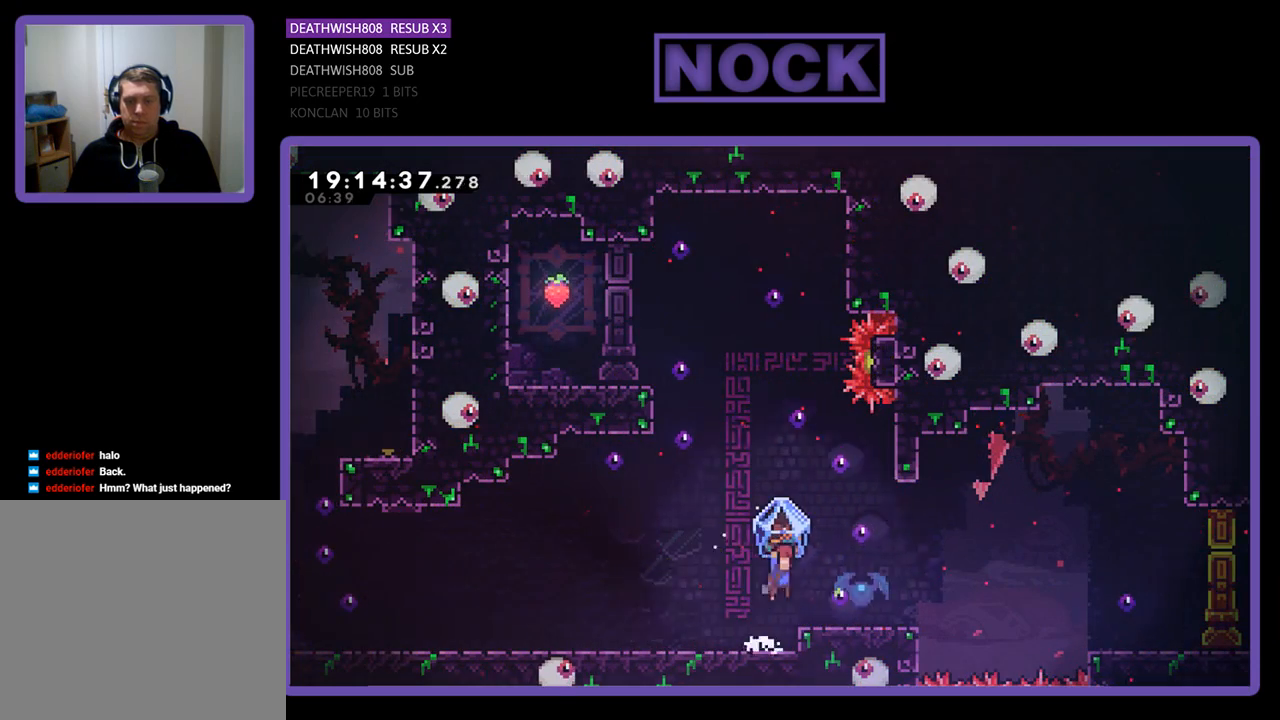
{"buttons": ["R2"], "left_stick": "center", "right_stick": "center", "events": [[167, "CROSS", "up"], [167, "DPAD_RIGHT", "up"]]}
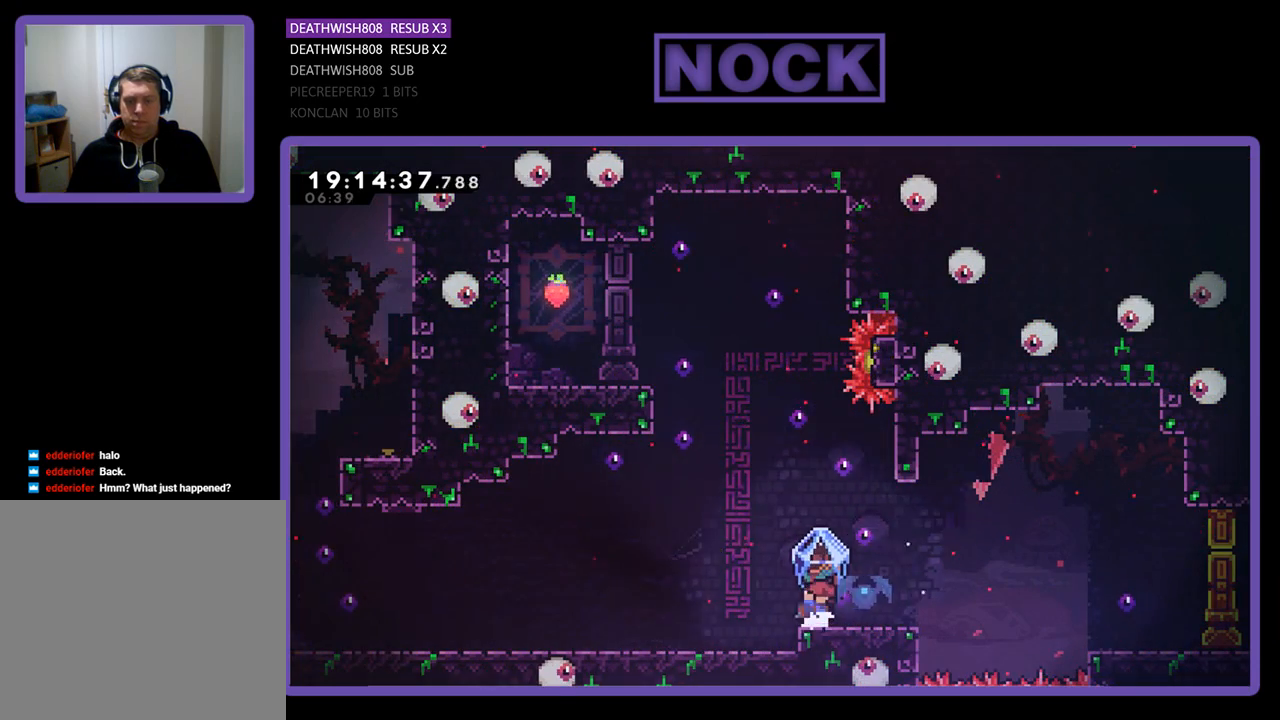
{"buttons": ["CROSS", "R2"], "left_stick": "center", "right_stick": "center", "events": [[233, "CROSS", "down"]]}
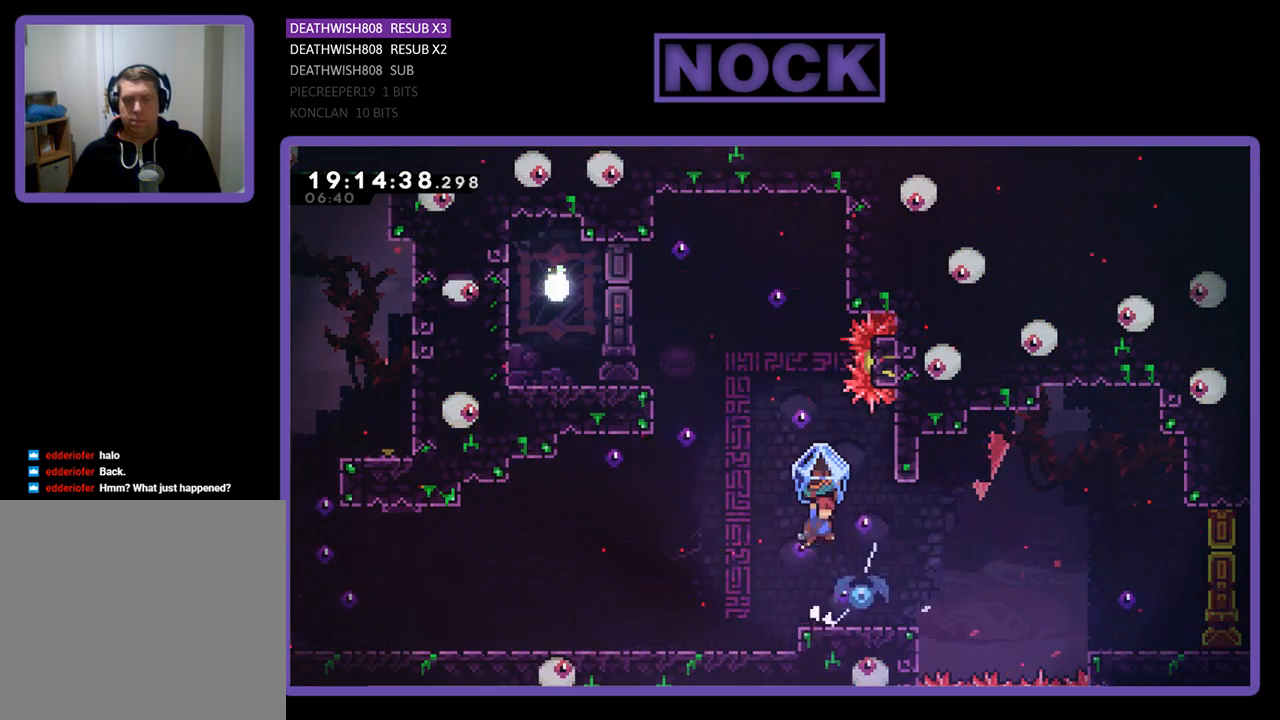
{"buttons": ["CIRCLE", "DPAD_LEFT"], "left_stick": "center", "right_stick": "center", "events": [[67, "CROSS", "up"], [100, "R2", "up"], [467, "CIRCLE", "down"], [500, "DPAD_LEFT", "down"]]}
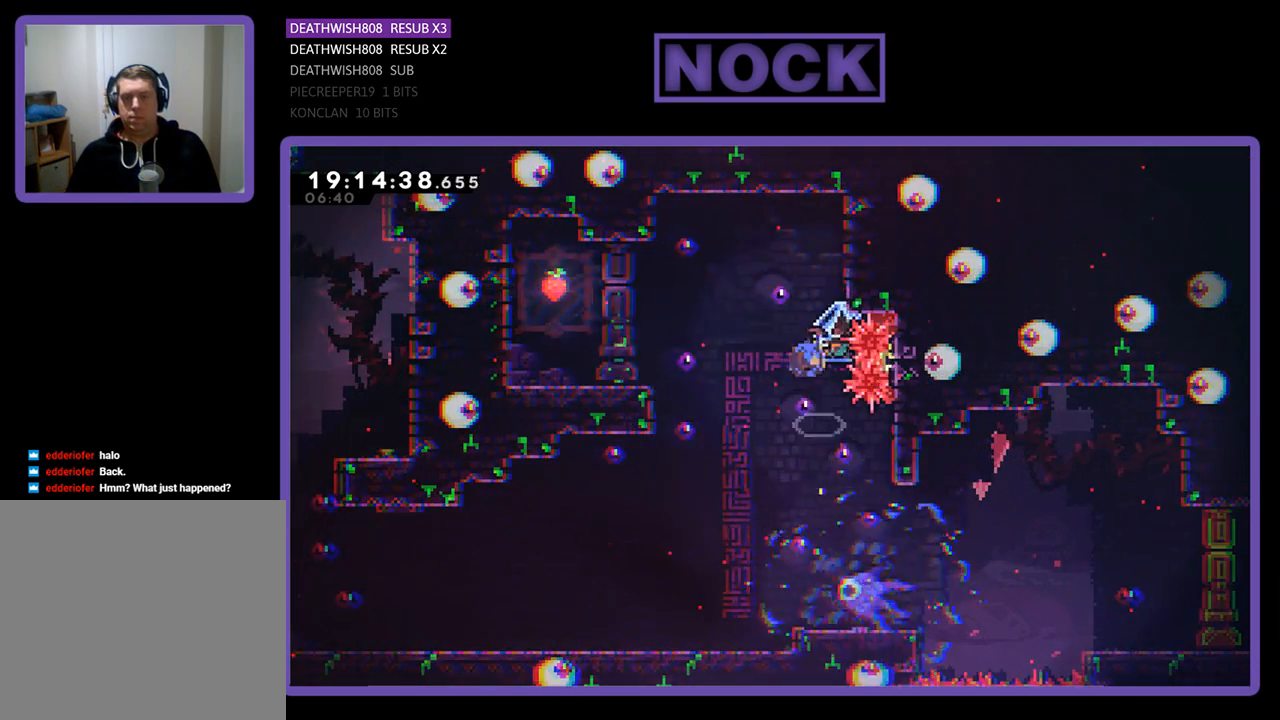
{"buttons": ["CROSS", "R2", "DPAD_UP", "DPAD_LEFT"], "left_stick": "center", "right_stick": "center", "events": [[167, "R2", "down"], [200, "CIRCLE", "up"], [267, "DPAD_UP", "down"], [367, "CROSS", "down"]]}
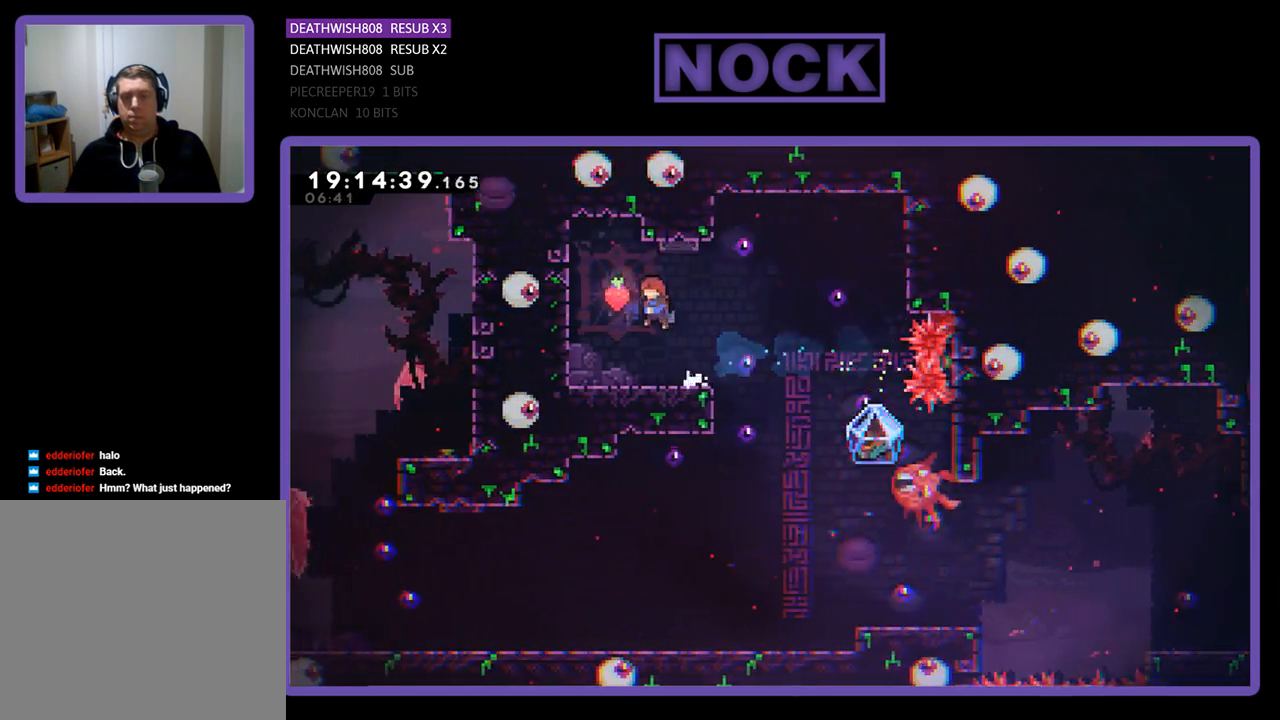
{"buttons": ["DPAD_RIGHT"], "left_stick": "center", "right_stick": "center", "events": [[133, "CROSS", "up"], [167, "DPAD_UP", "up"], [300, "DPAD_LEFT", "up"], [367, "R2", "up"], [433, "DPAD_RIGHT", "down"]]}
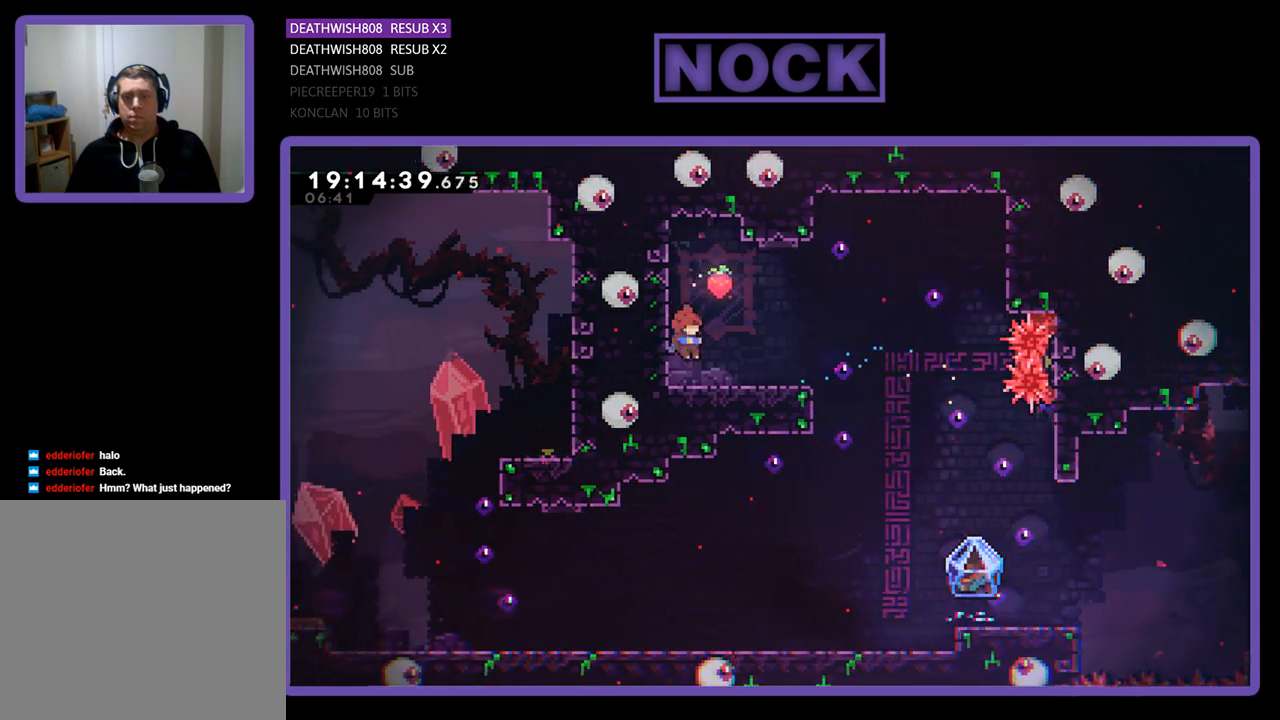
{"buttons": [], "left_stick": "center", "right_stick": "center", "events": [[133, "DPAD_RIGHT", "up"]]}
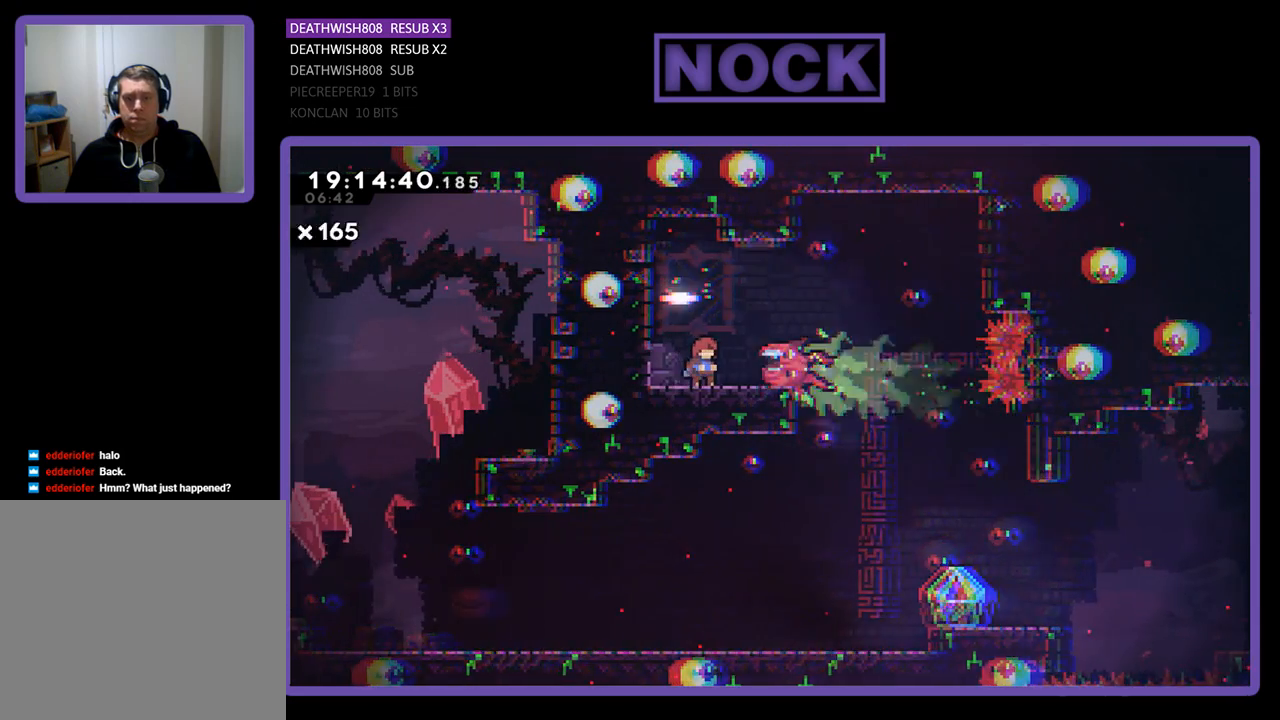
{"buttons": ["DPAD_RIGHT"], "left_stick": "center", "right_stick": "center", "events": [[33, "R2", "down"], [67, "CROSS", "down"], [100, "DPAD_UP", "down"], [200, "DPAD_RIGHT", "down"], [300, "DPAD_UP", "up"], [433, "CROSS", "up"], [500, "R2", "up"]]}
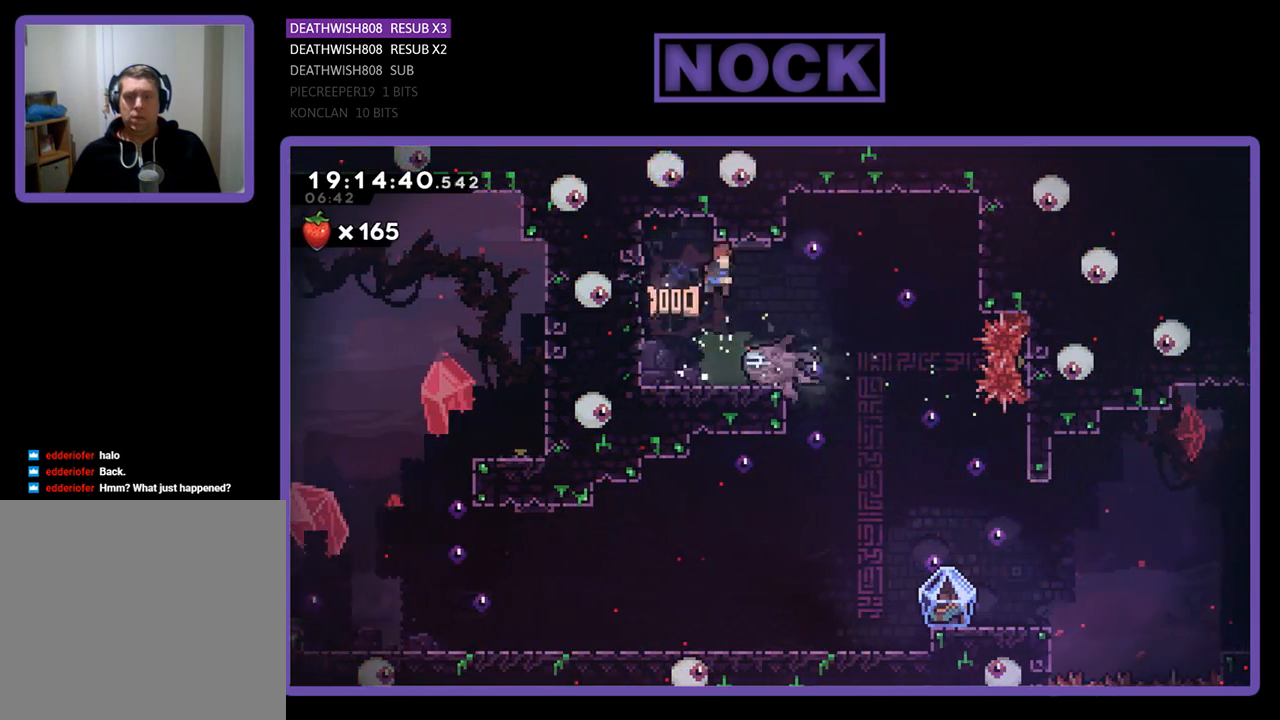
{"buttons": ["DPAD_RIGHT"], "left_stick": "center", "right_stick": "center", "events": [[67, "DPAD_RIGHT", "up"], [200, "DPAD_RIGHT", "down"]]}
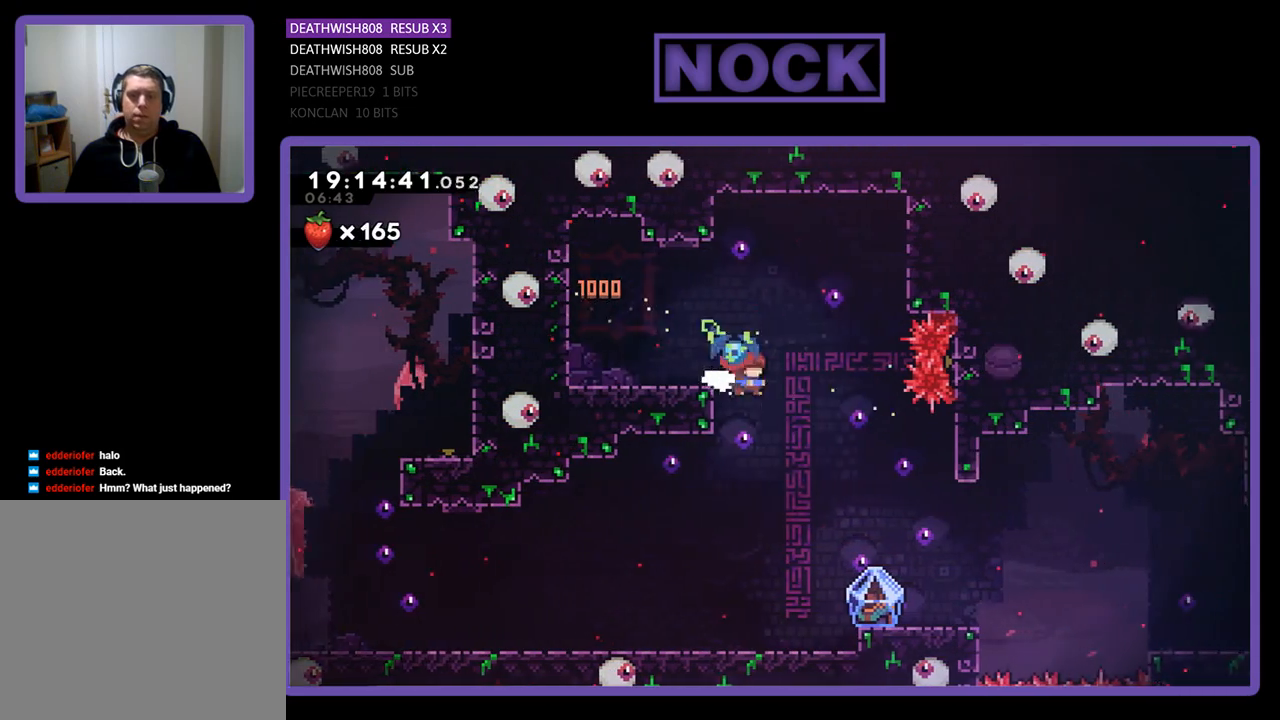
{"buttons": ["R2"], "left_stick": "center", "right_stick": "center", "events": [[467, "DPAD_RIGHT", "up"], [467, "R2", "down"]]}
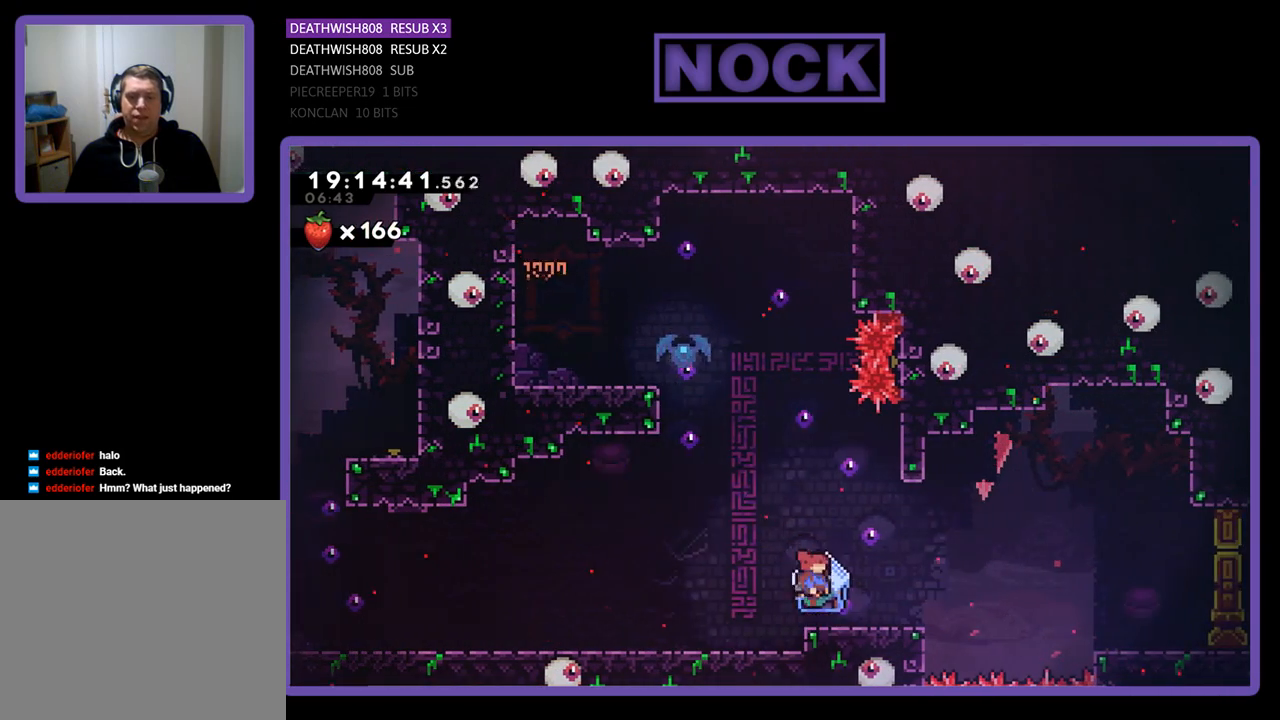
{"buttons": ["R2"], "left_stick": "center", "right_stick": "center", "events": [[200, "DPAD_RIGHT", "down"], [433, "DPAD_RIGHT", "up"]]}
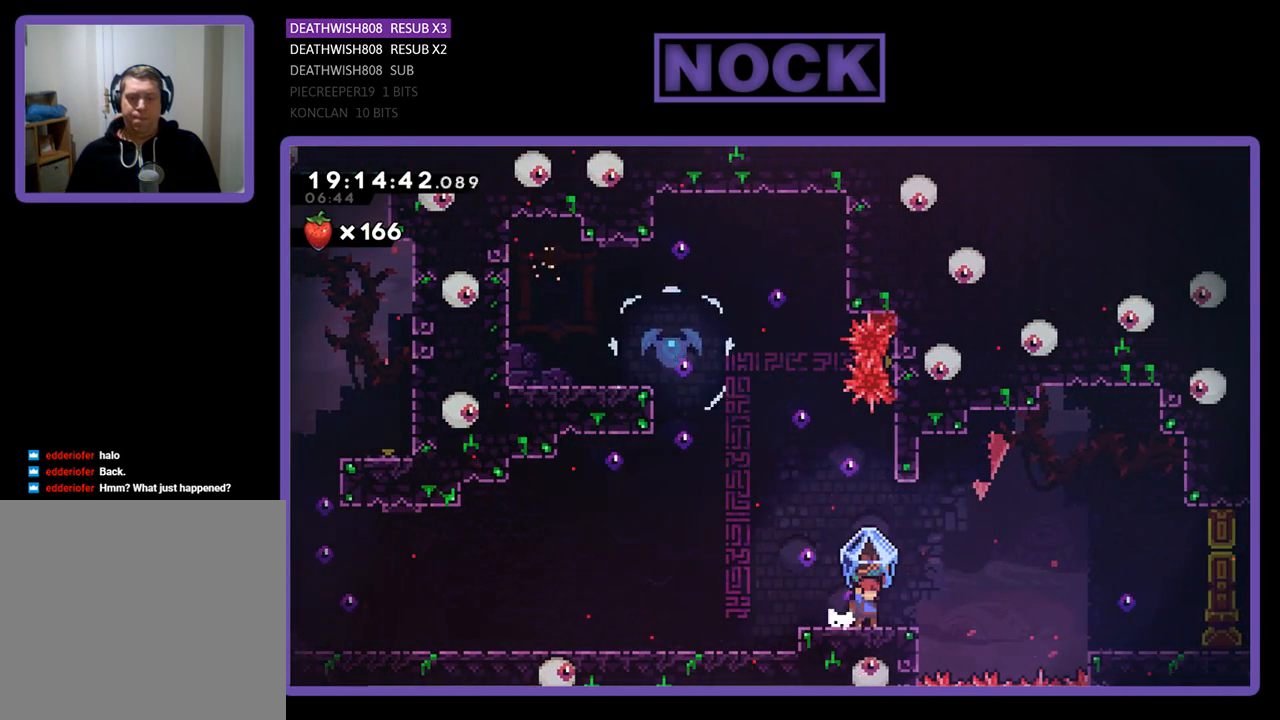
{"buttons": ["CROSS", "R2", "DPAD_UP", "DPAD_RIGHT"], "left_stick": "center", "right_stick": "center", "events": [[67, "DPAD_RIGHT", "down"], [367, "CROSS", "down"], [467, "DPAD_UP", "down"]]}